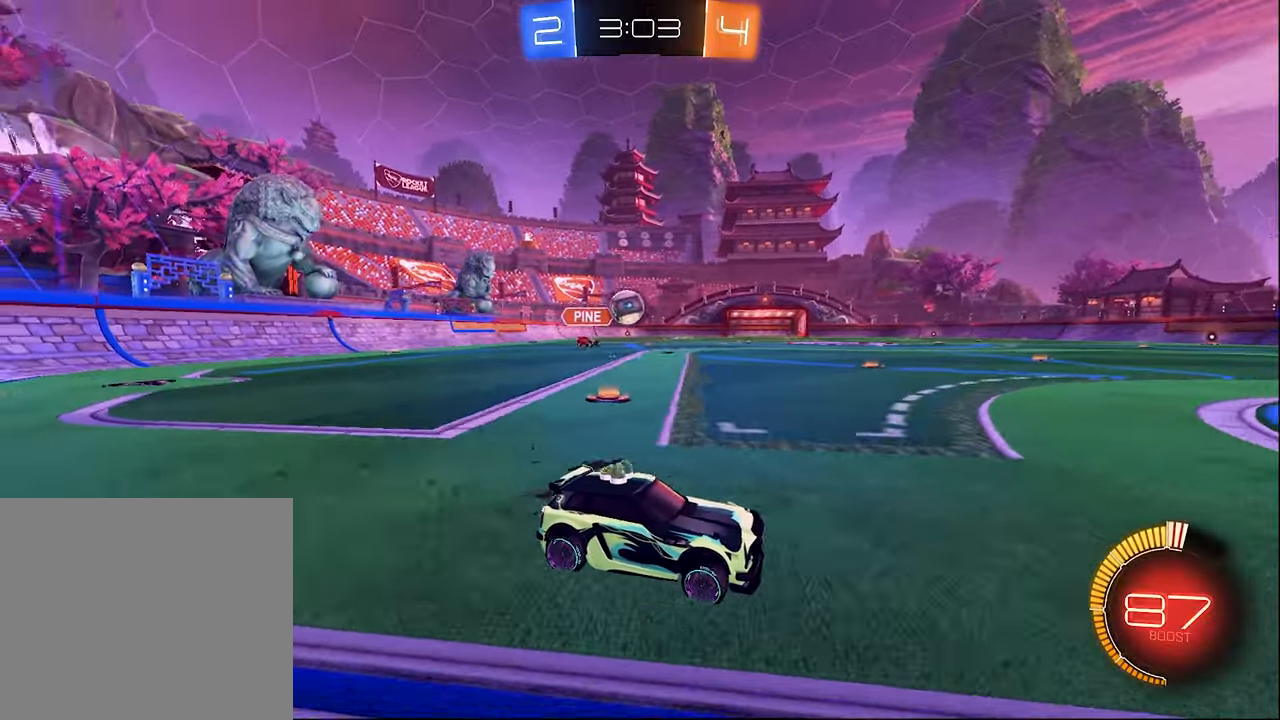
Gameplay with a controller (Xbox layout); each line is a JSON object with the inputs held at the frame after it. "events" lists button and stick changes between this image and that frame as [ms after this image, input, new state], when the widget could be followed in between.
{"buttons": [], "left_stick": "center", "right_stick": "center", "events": [[184, "R2", "up"], [200, "L2", "down"], [200, "left_stick", "up-left"], [384, "L2", "up"], [434, "left_stick", "center"]]}
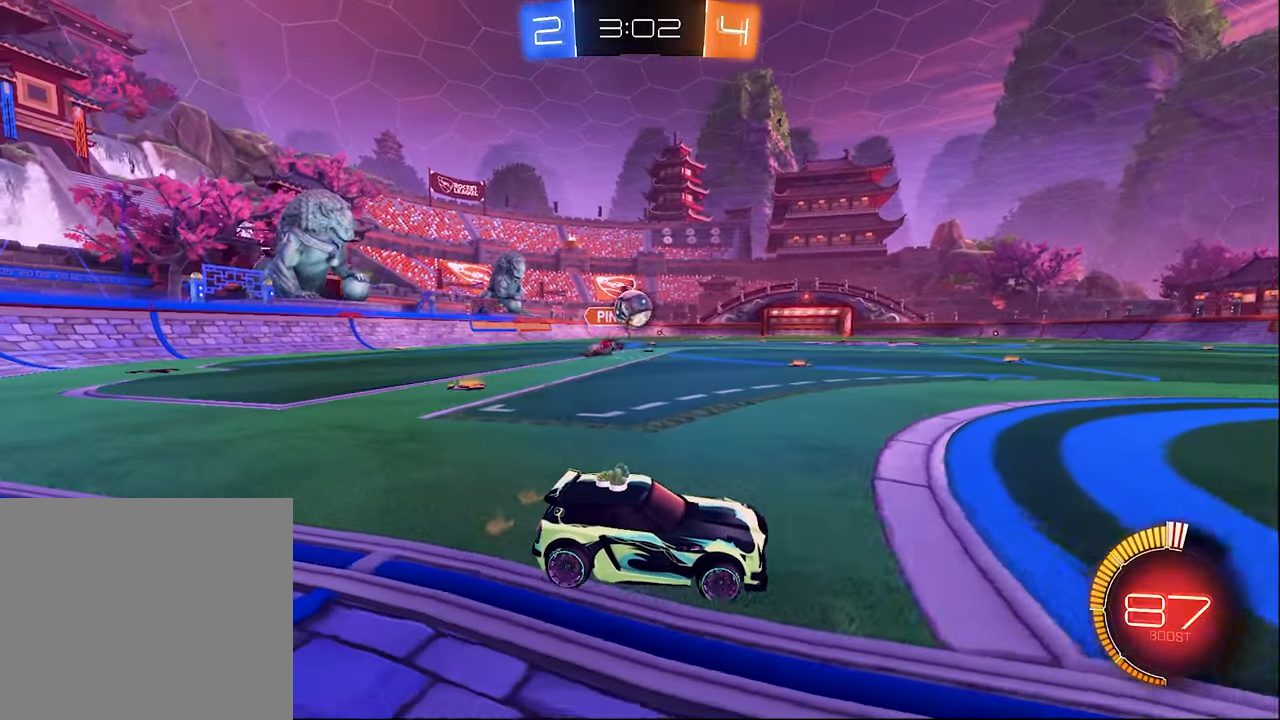
{"buttons": ["R2"], "left_stick": "center", "right_stick": "center", "events": [[84, "left_stick", "left"], [167, "left_stick", "center"], [284, "R2", "down"]]}
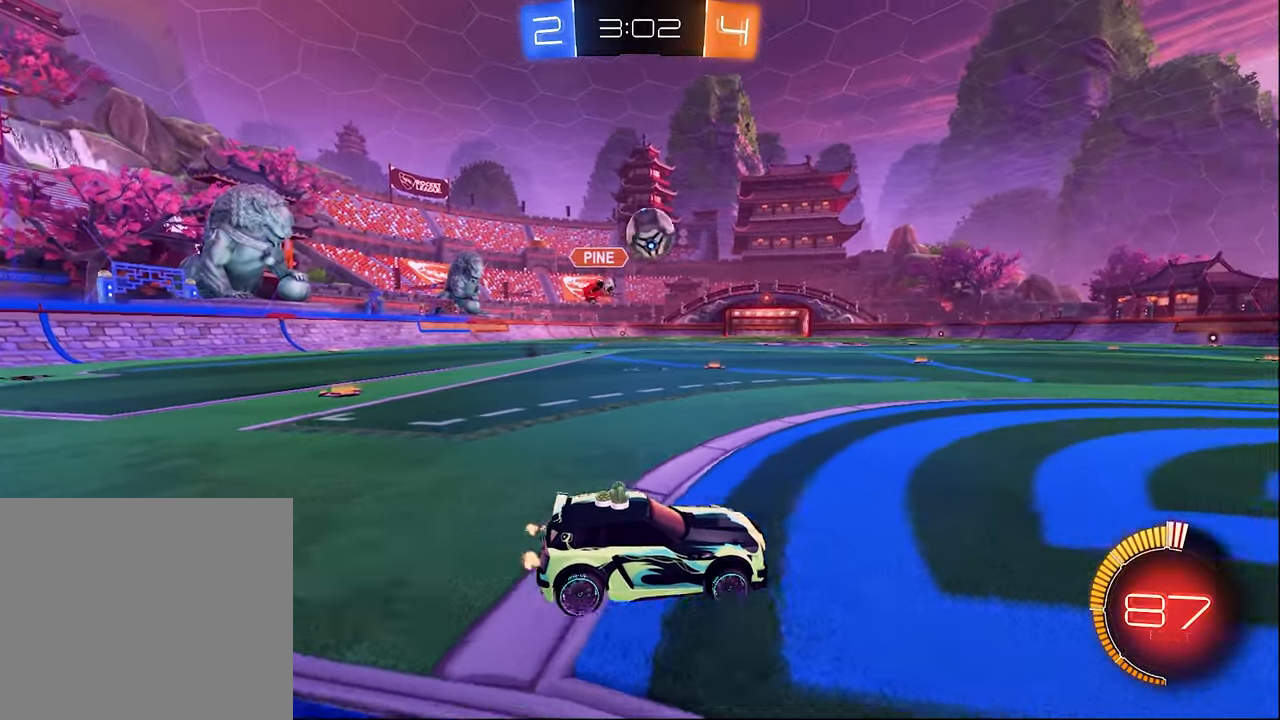
{"buttons": ["B", "L1"], "left_stick": "down", "right_stick": "center", "events": [[50, "left_stick", "down"], [67, "A", "down"], [184, "left_stick", "center"], [200, "A", "up"], [250, "A", "down"], [267, "L1", "down"], [317, "B", "down"], [317, "left_stick", "down"], [334, "A", "up"], [400, "R2", "up"]]}
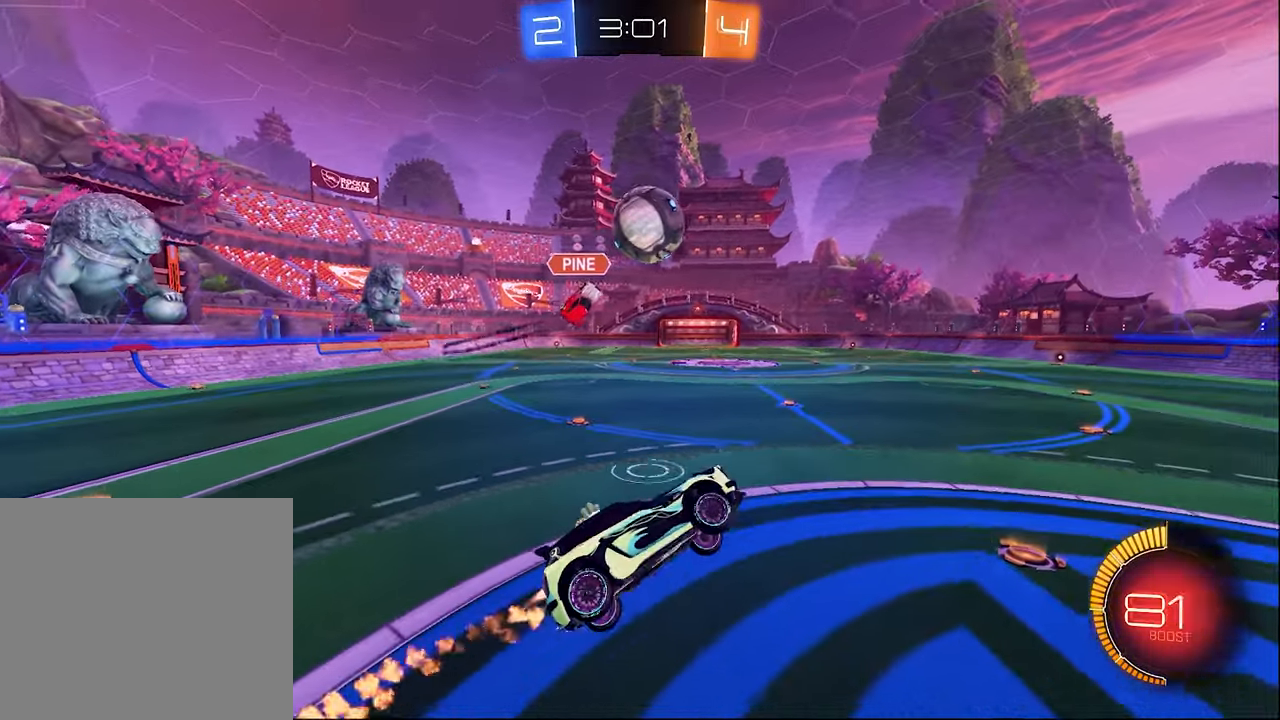
{"buttons": ["B"], "left_stick": "up-right", "right_stick": "center", "events": [[34, "left_stick", "right"], [100, "left_stick", "up"], [150, "L1", "up"], [167, "left_stick", "up-right"], [417, "left_stick", "center"], [500, "left_stick", "up-right"]]}
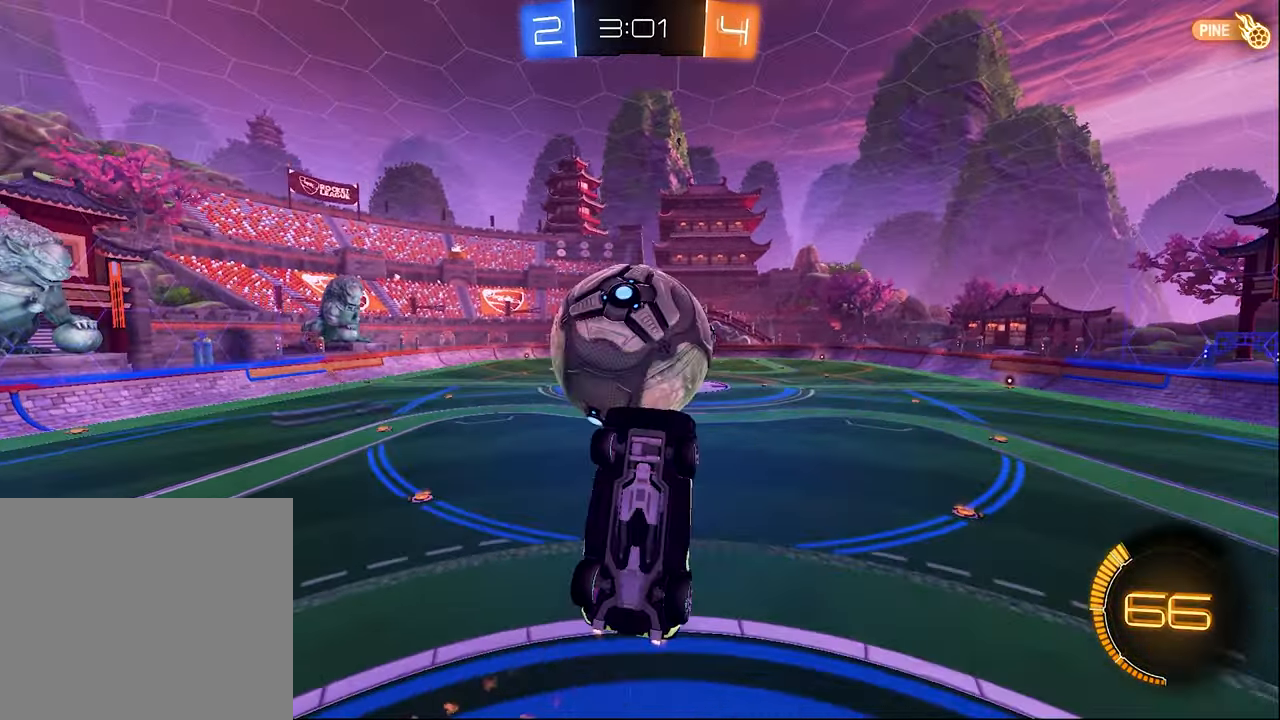
{"buttons": ["B", "L1", "R2"], "left_stick": "up-left", "right_stick": "center", "events": [[50, "L1", "down"], [134, "B", "up"], [400, "left_stick", "up-left"], [467, "B", "down"], [467, "R2", "down"]]}
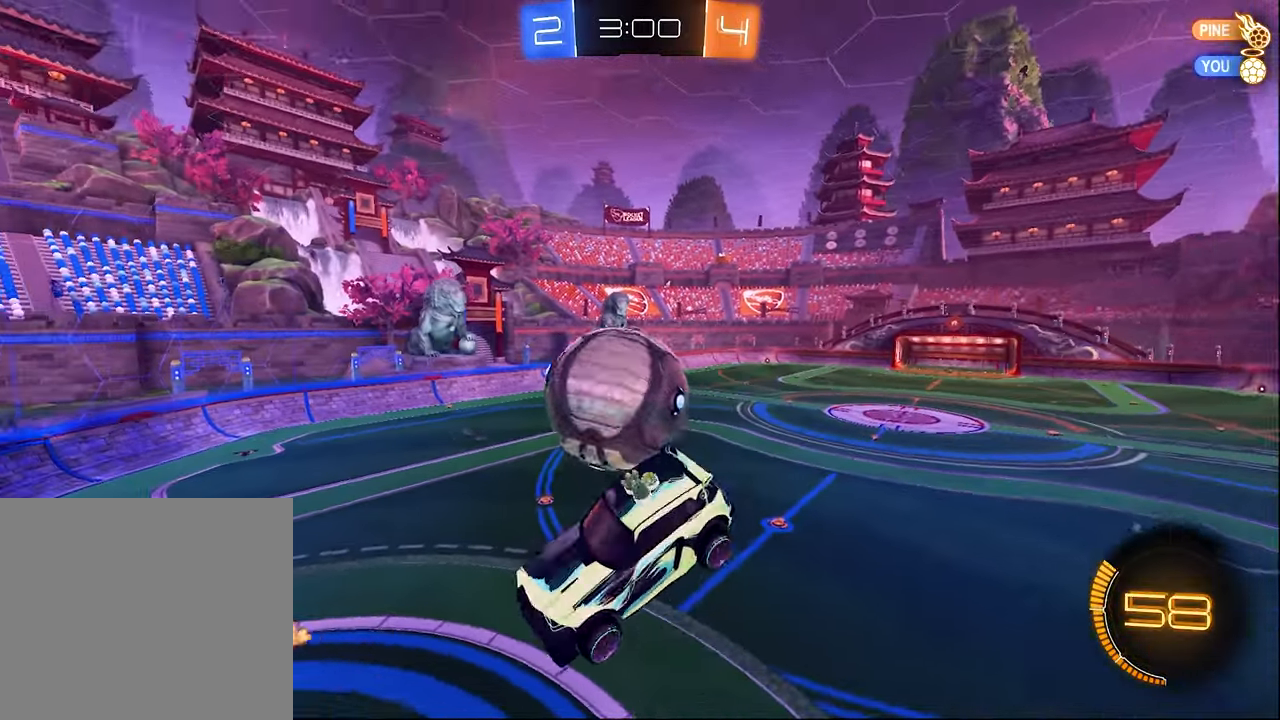
{"buttons": ["B", "L1", "R2"], "left_stick": "down", "right_stick": "center", "events": [[100, "L1", "up"], [217, "L1", "down"], [350, "left_stick", "center"], [434, "left_stick", "down"]]}
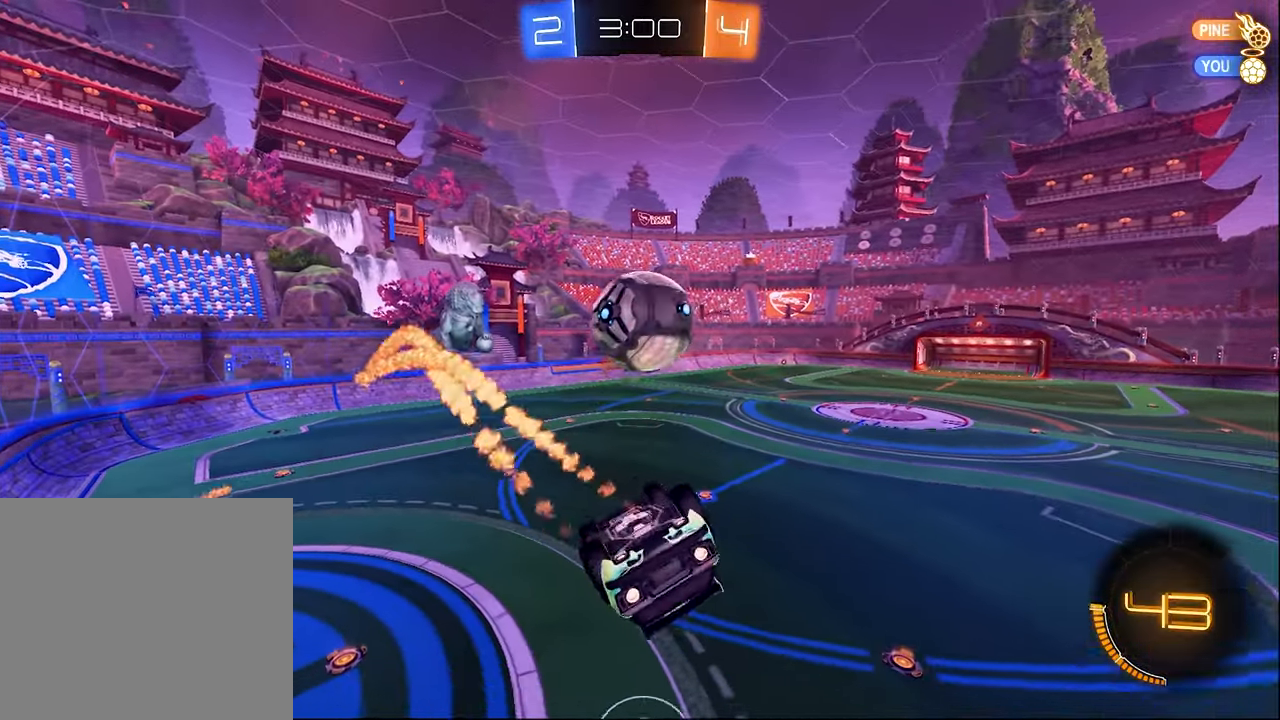
{"buttons": ["R2"], "left_stick": "center", "right_stick": "center", "events": [[384, "L1", "up"], [400, "left_stick", "center"], [467, "B", "up"]]}
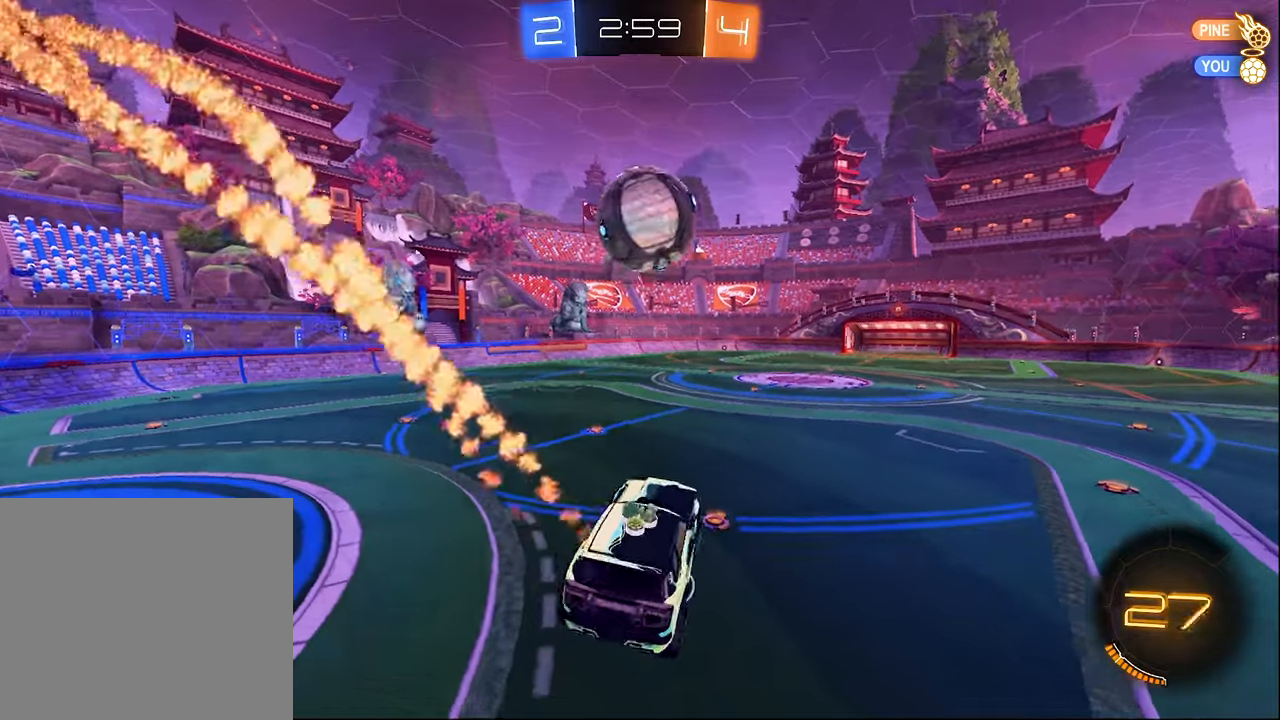
{"buttons": ["B", "R2"], "left_stick": "center", "right_stick": "center", "events": [[150, "left_stick", "right"], [267, "B", "down"], [267, "left_stick", "center"]]}
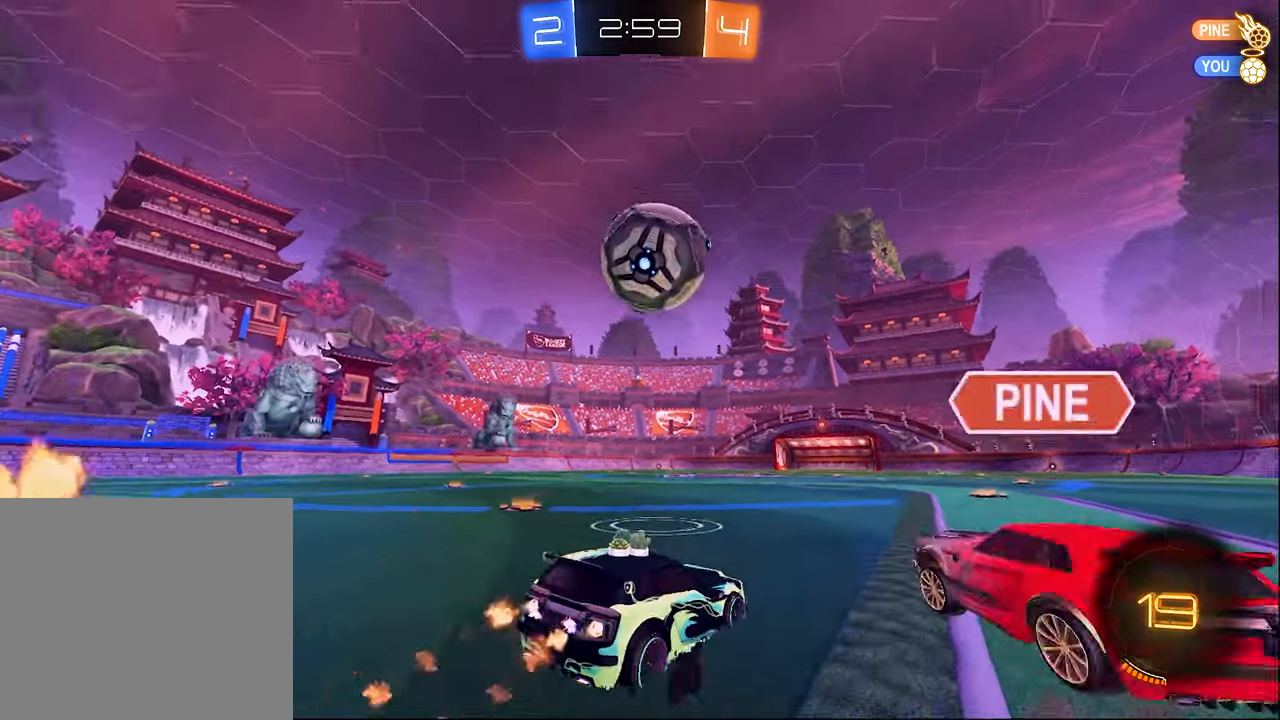
{"buttons": ["L1"], "left_stick": "down", "right_stick": "center", "events": [[67, "left_stick", "down-right"], [117, "A", "down"], [117, "R1", "down"], [134, "left_stick", "down"], [250, "A", "up"], [250, "L1", "down"], [250, "R1", "up"], [267, "B", "up"], [267, "left_stick", "left"], [317, "A", "down"], [317, "R2", "up"], [434, "A", "up"], [434, "left_stick", "down"]]}
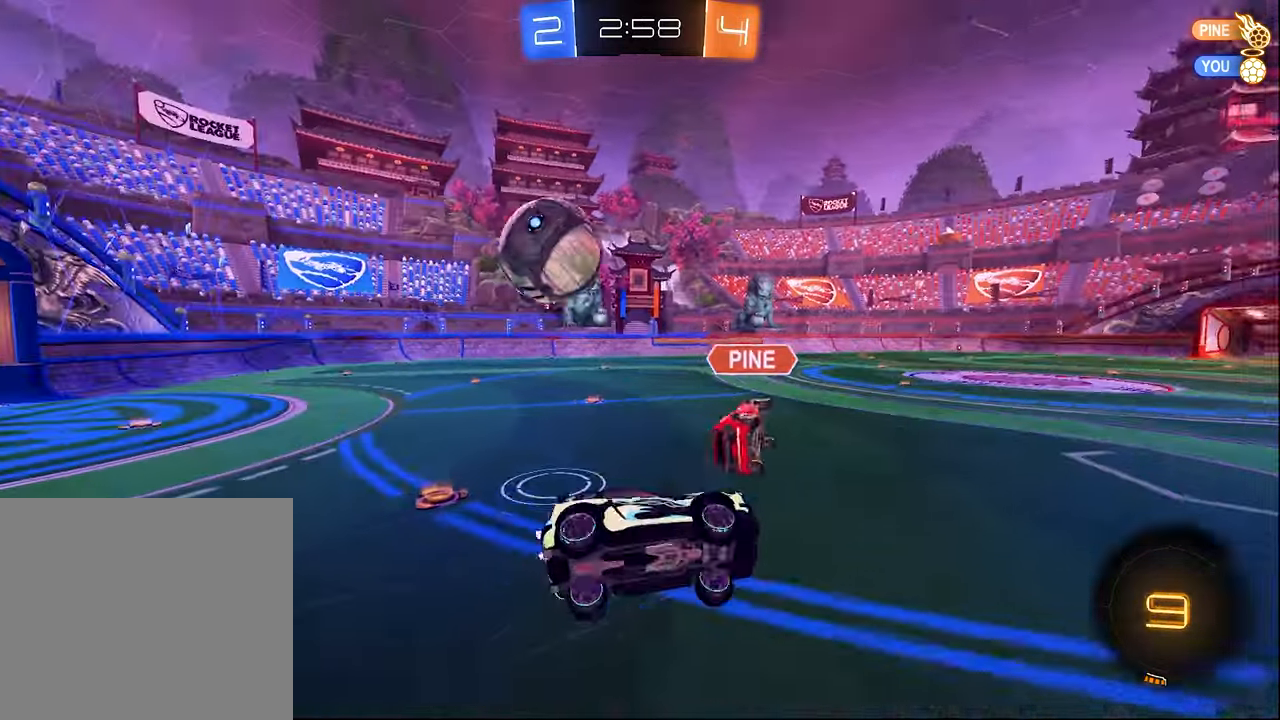
{"buttons": ["L1", "R2"], "left_stick": "up", "right_stick": "center", "events": [[17, "R2", "down"], [17, "left_stick", "down-right"], [84, "Y", "down"], [217, "Y", "up"], [367, "left_stick", "up-right"], [417, "left_stick", "up"]]}
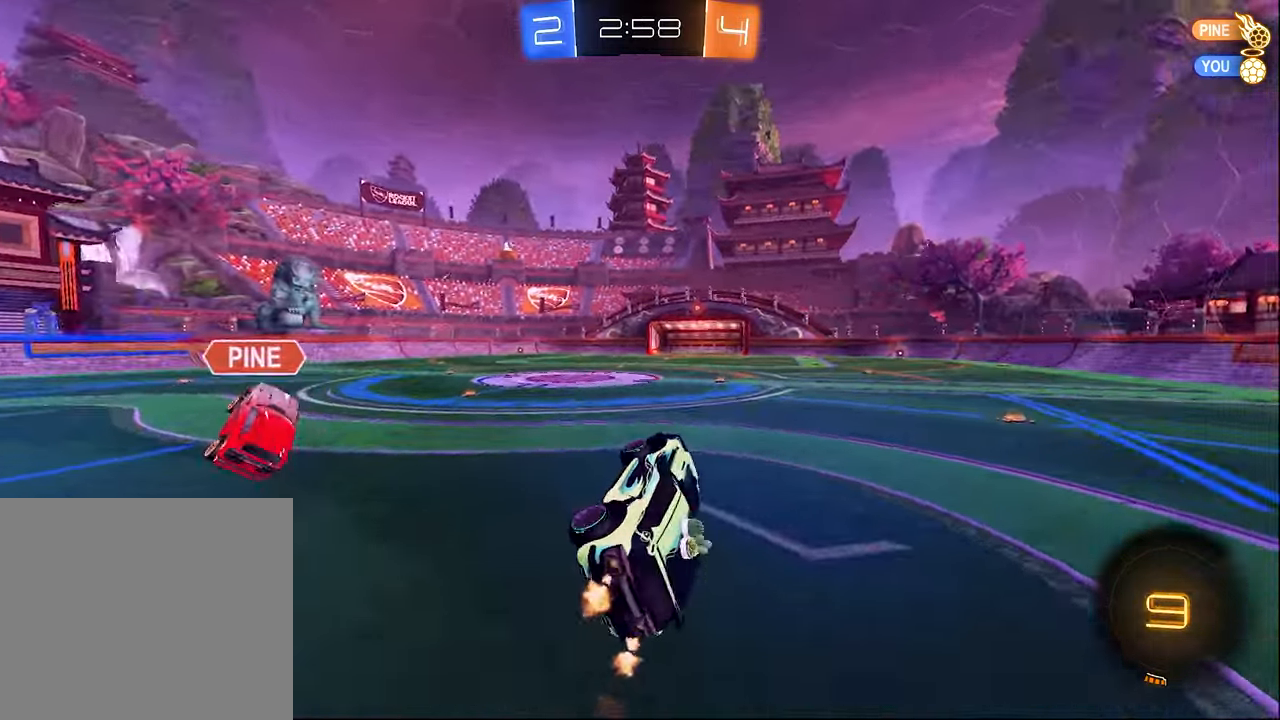
{"buttons": ["R2"], "left_stick": "left", "right_stick": "center", "events": [[50, "Y", "down"], [100, "L1", "up"], [134, "Y", "up"], [134, "left_stick", "center"], [300, "left_stick", "left"]]}
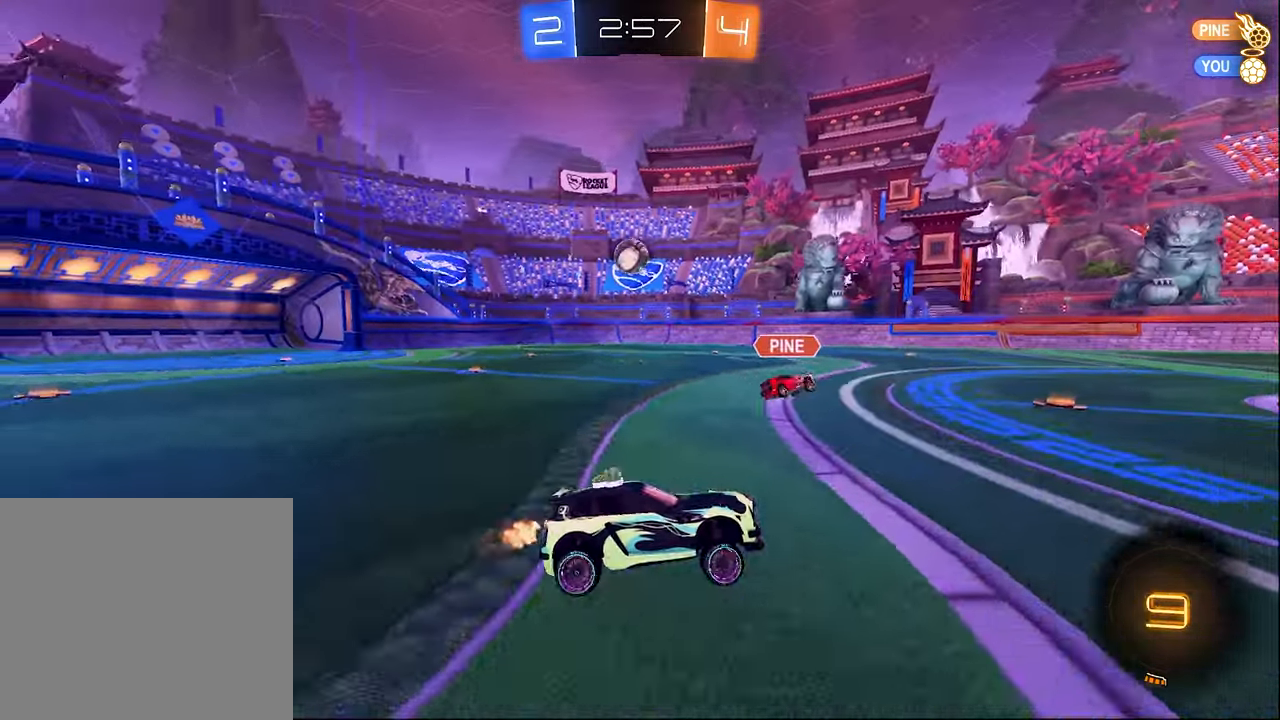
{"buttons": ["R2"], "left_stick": "left", "right_stick": "center", "events": []}
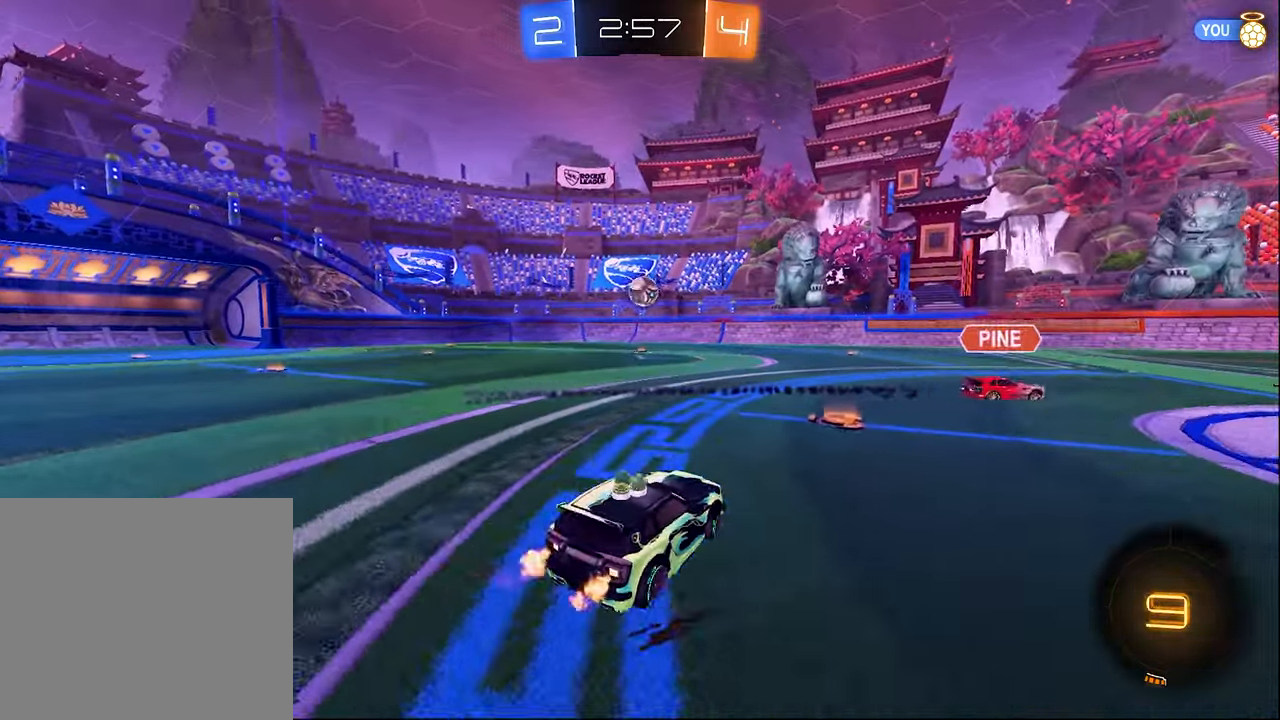
{"buttons": ["R2"], "left_stick": "down", "right_stick": "center", "events": [[134, "left_stick", "center"], [200, "L1", "down"], [200, "left_stick", "up"], [250, "A", "down"], [317, "A", "up"], [384, "A", "down"], [384, "L3", "down"], [434, "L1", "up"], [434, "L3", "up"], [434, "left_stick", "down"], [484, "A", "up"]]}
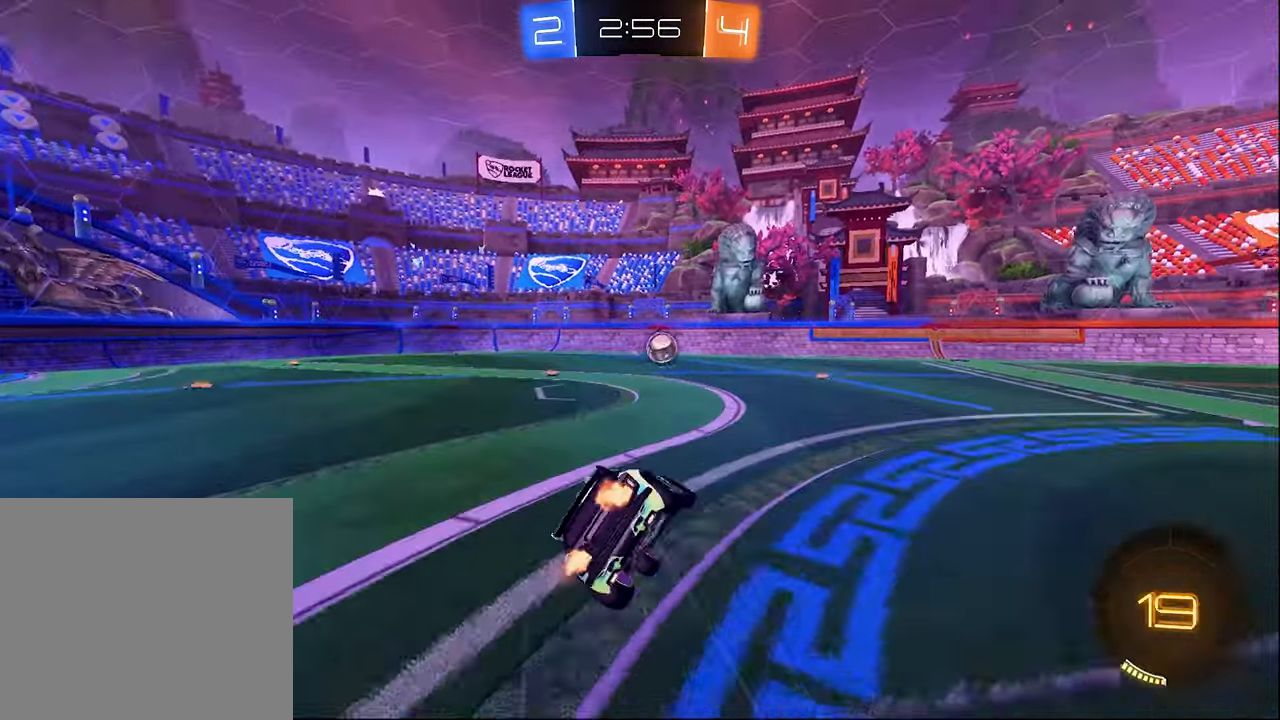
{"buttons": ["L1", "R2"], "left_stick": "down-left", "right_stick": "center", "events": [[117, "L1", "down"], [117, "left_stick", "down-left"]]}
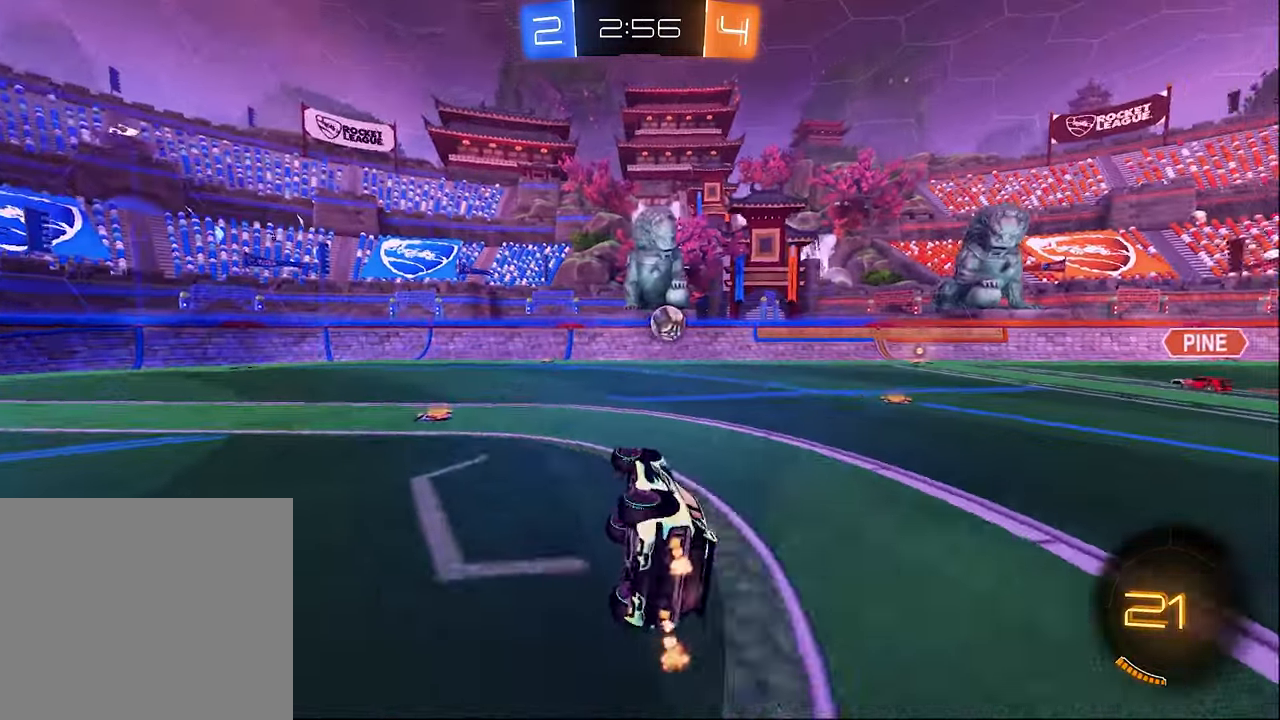
{"buttons": ["R2"], "left_stick": "center", "right_stick": "center", "events": [[100, "L1", "up"], [150, "left_stick", "center"]]}
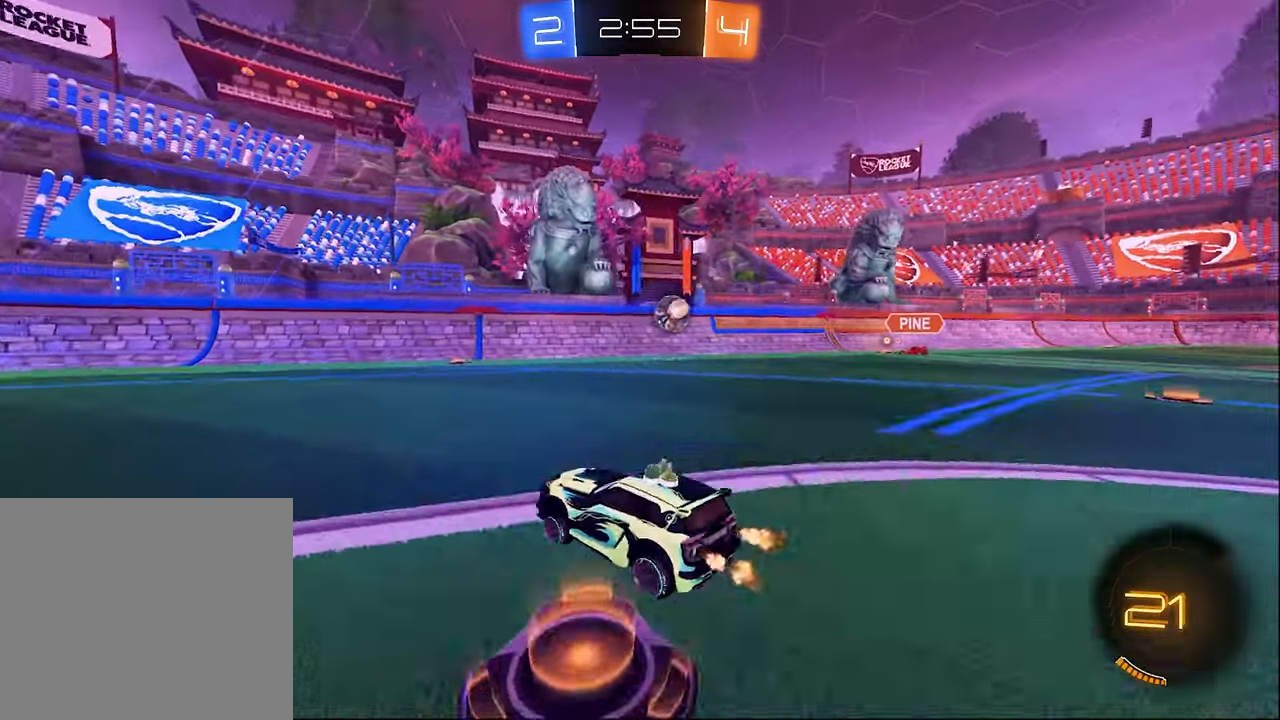
{"buttons": ["R2"], "left_stick": "center", "right_stick": "center", "events": [[17, "left_stick", "right"], [217, "left_stick", "center"]]}
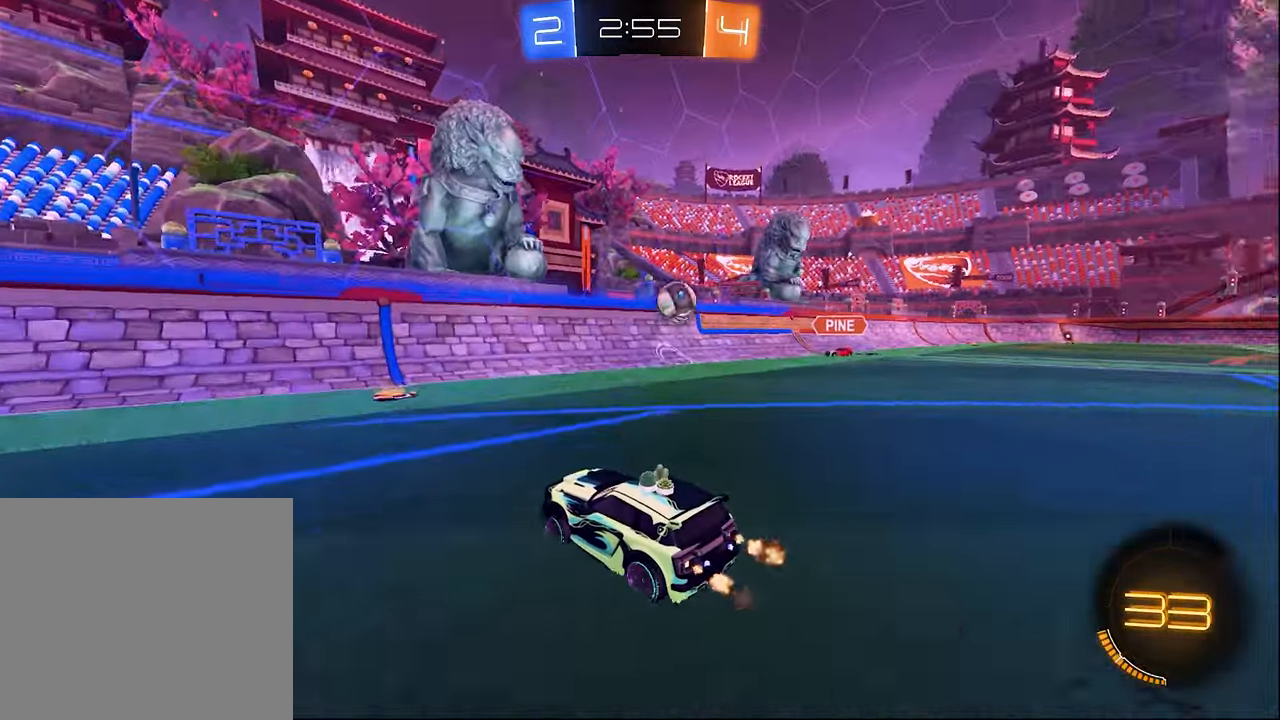
{"buttons": ["R2"], "left_stick": "right", "right_stick": "center", "events": [[50, "left_stick", "right"], [350, "left_stick", "center"], [484, "left_stick", "right"]]}
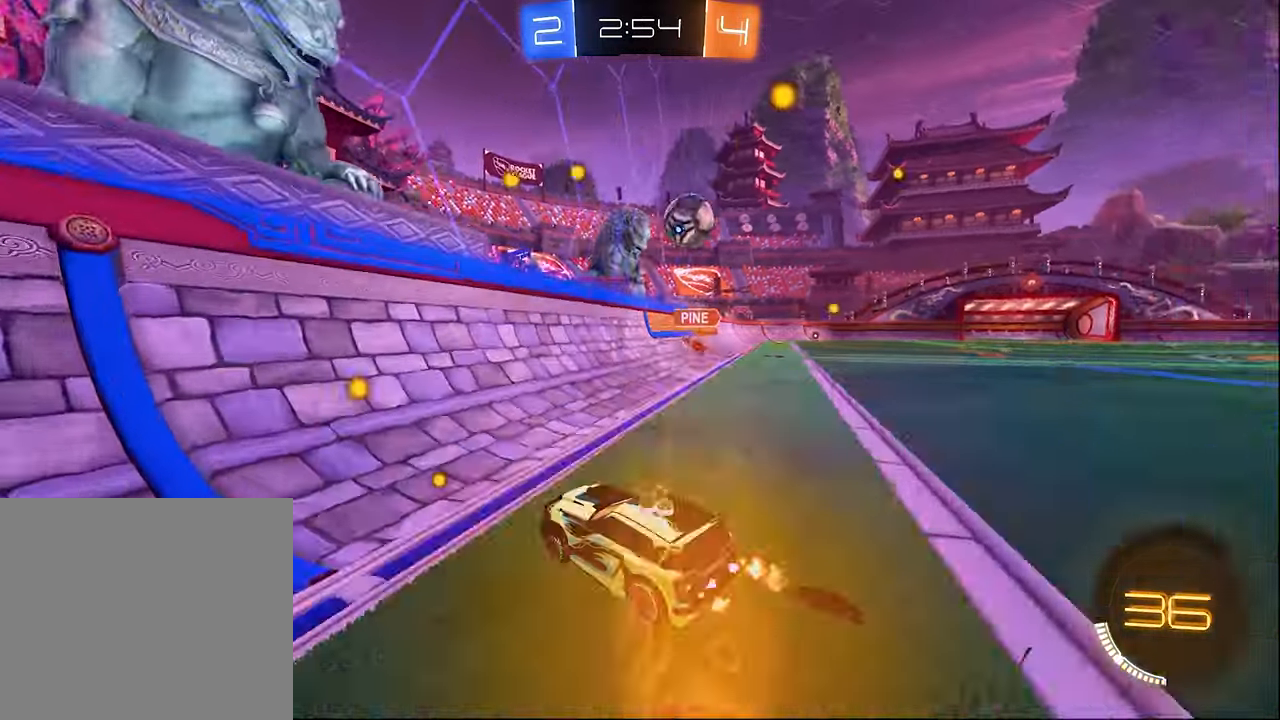
{"buttons": ["R2"], "left_stick": "right", "right_stick": "center", "events": [[117, "left_stick", "center"], [217, "L1", "down"], [217, "left_stick", "right"], [467, "L1", "up"]]}
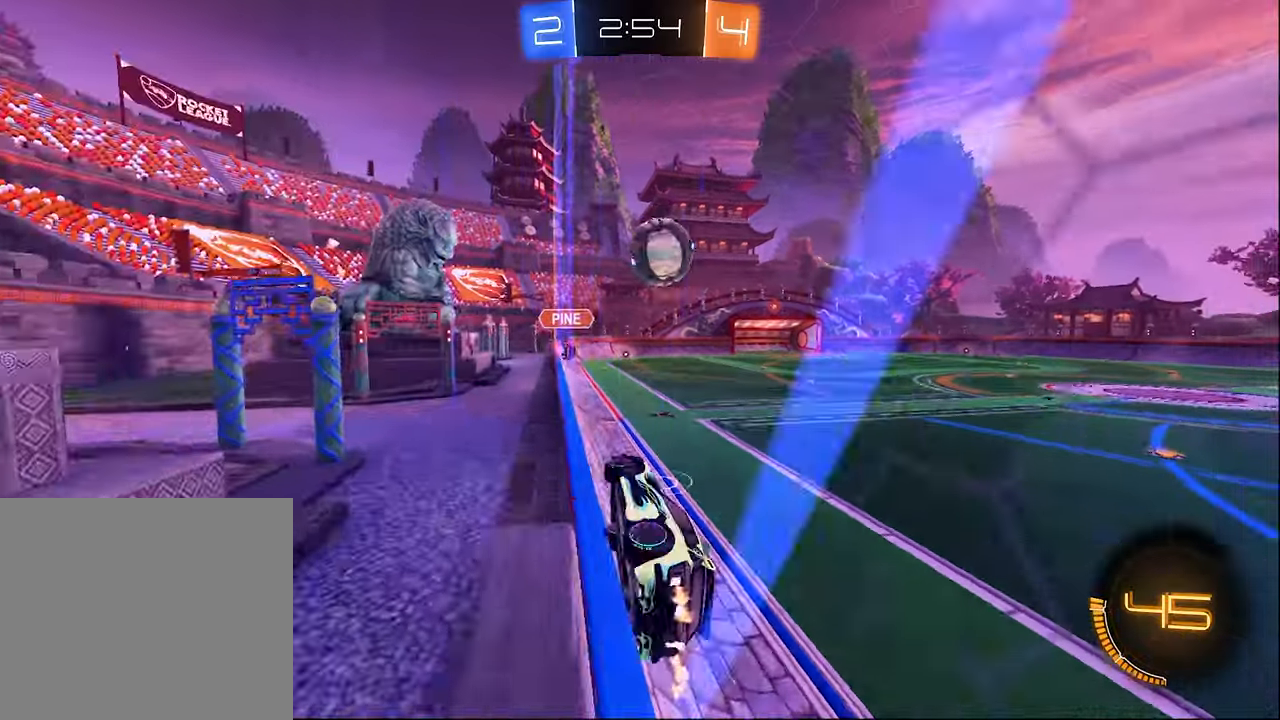
{"buttons": ["R2"], "left_stick": "right", "right_stick": "center", "events": [[100, "L2", "down"], [100, "R2", "up"], [100, "left_stick", "left"], [284, "R2", "down"], [334, "L2", "up"], [334, "left_stick", "right"]]}
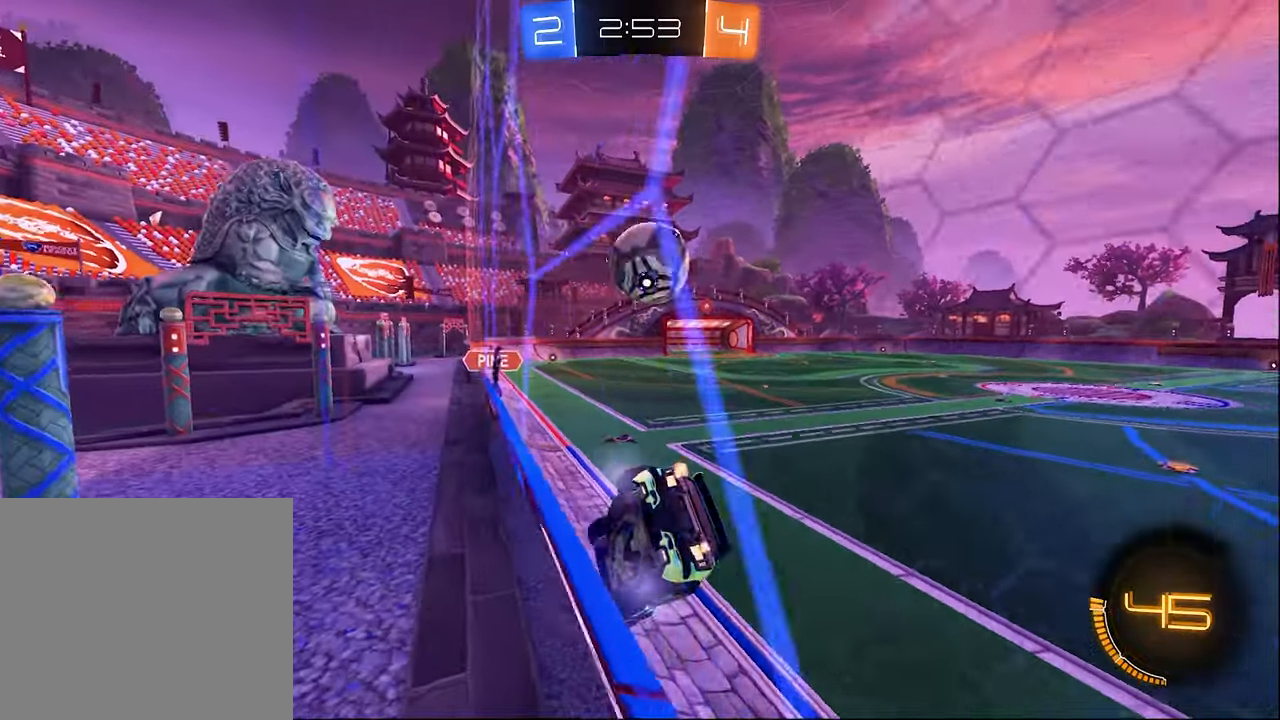
{"buttons": ["R2"], "left_stick": "center", "right_stick": "center", "events": [[34, "left_stick", "left"], [250, "left_stick", "center"], [384, "left_stick", "right"], [467, "left_stick", "center"]]}
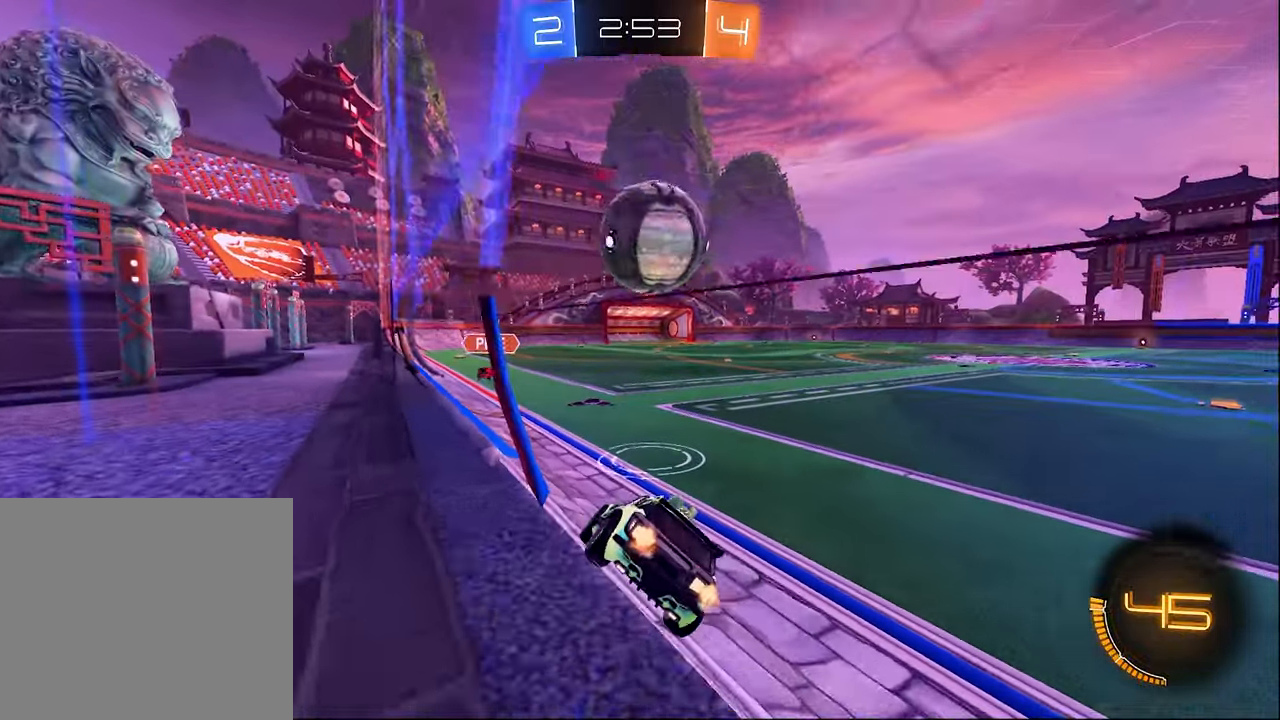
{"buttons": ["B", "R2"], "left_stick": "center", "right_stick": "center", "events": [[250, "Y", "down"], [267, "left_stick", "right"], [334, "left_stick", "center"], [384, "Y", "up"], [400, "B", "down"]]}
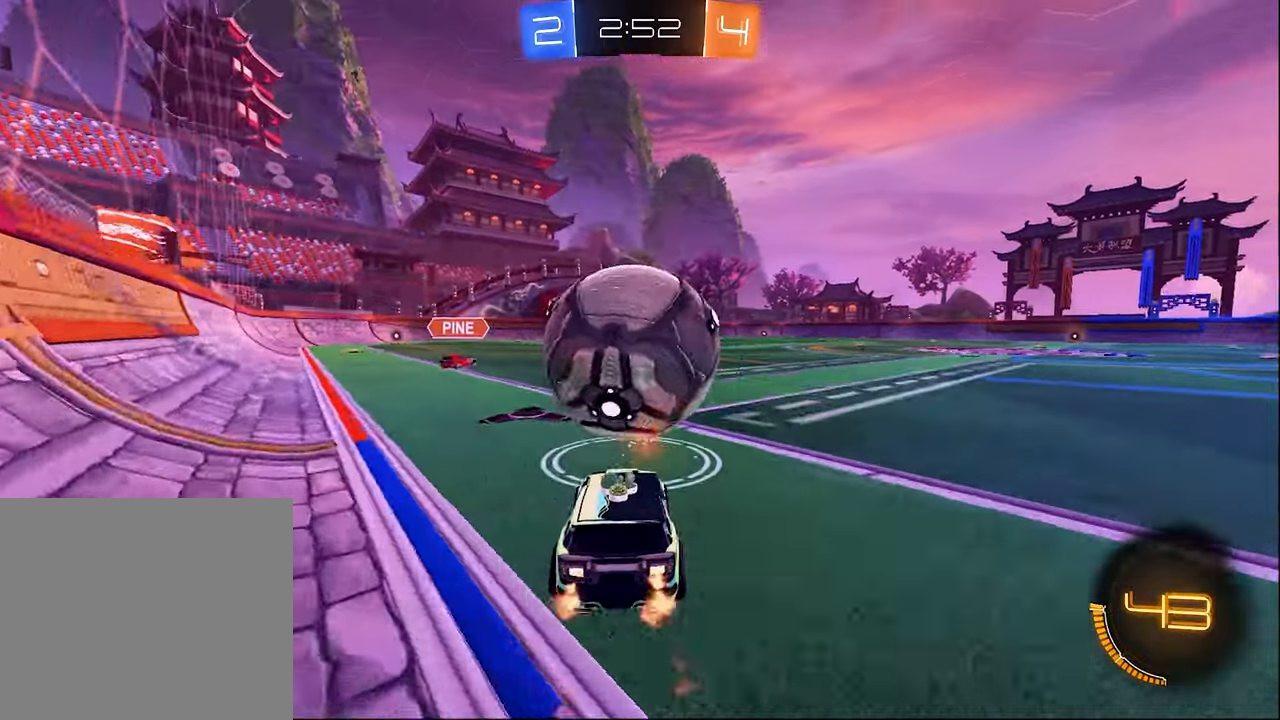
{"buttons": ["R2"], "left_stick": "center", "right_stick": "center", "events": [[117, "left_stick", "left"], [184, "B", "up"], [200, "left_stick", "center"], [250, "B", "down"], [450, "B", "up"]]}
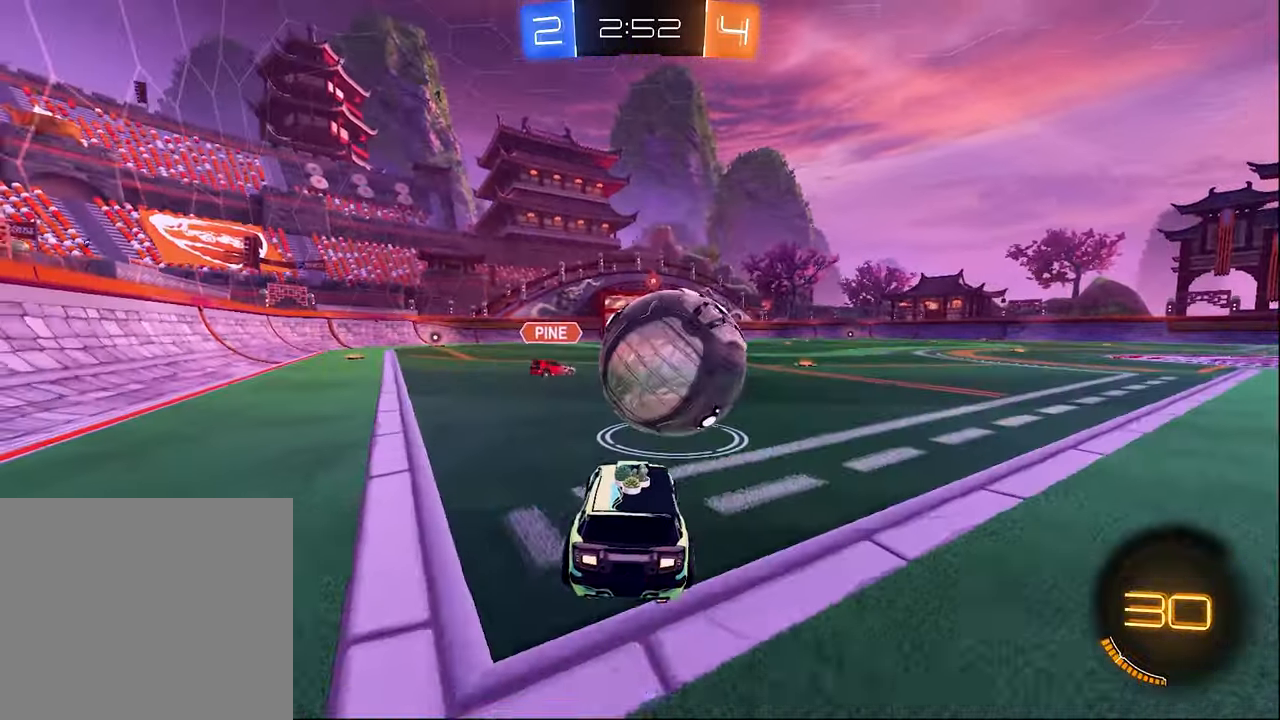
{"buttons": ["L2"], "left_stick": "up-left", "right_stick": "center", "events": [[84, "left_stick", "right"], [150, "left_stick", "center"], [234, "left_stick", "right"], [300, "left_stick", "center"], [384, "L2", "down"], [384, "R2", "up"], [400, "left_stick", "up-left"]]}
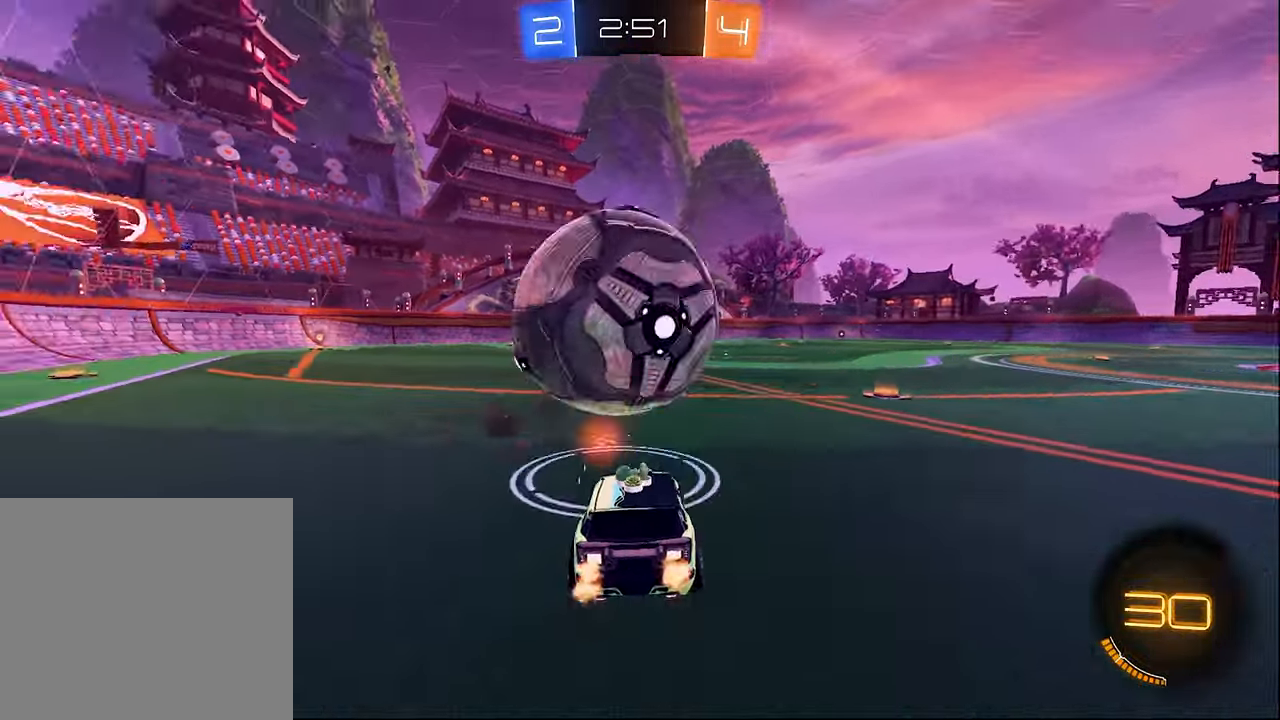
{"buttons": ["R2"], "left_stick": "up-right", "right_stick": "center", "events": [[17, "R2", "down"], [17, "left_stick", "up-right"], [34, "L2", "up"]]}
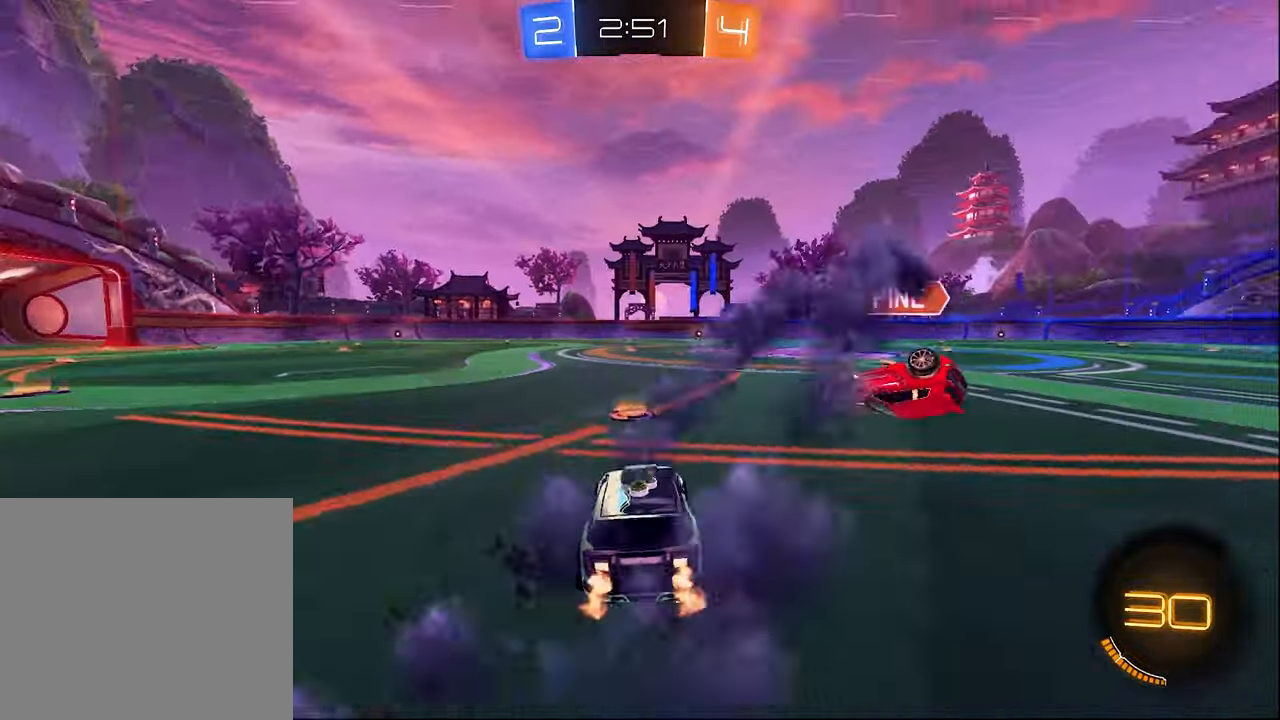
{"buttons": ["B", "Y", "R2"], "left_stick": "up-right", "right_stick": "center", "events": [[84, "Y", "down"], [100, "left_stick", "center"], [167, "left_stick", "up-right"], [200, "Y", "up"], [284, "B", "down"], [484, "Y", "down"]]}
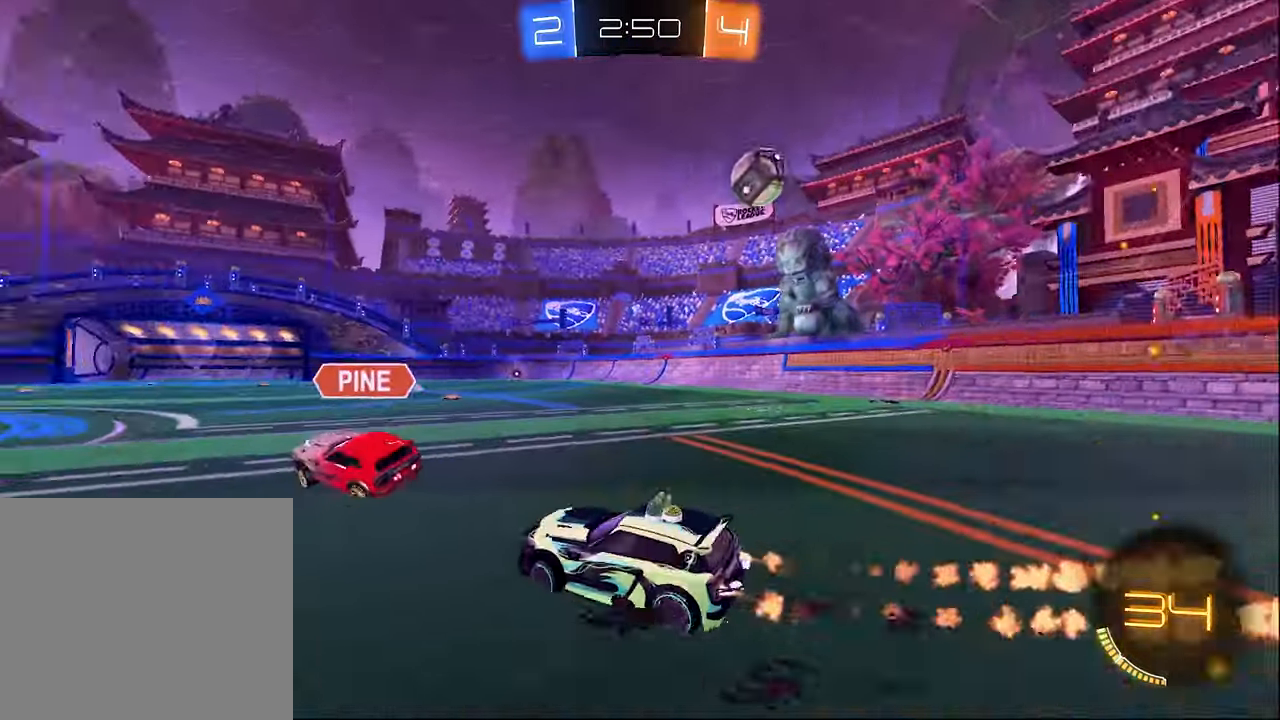
{"buttons": ["A", "L1", "L3"], "left_stick": "up-left", "right_stick": "center", "events": [[50, "Y", "up"], [184, "left_stick", "center"], [317, "left_stick", "up-left"], [334, "L1", "down"], [367, "B", "up"], [400, "A", "down"], [450, "L3", "down"], [467, "R2", "up"]]}
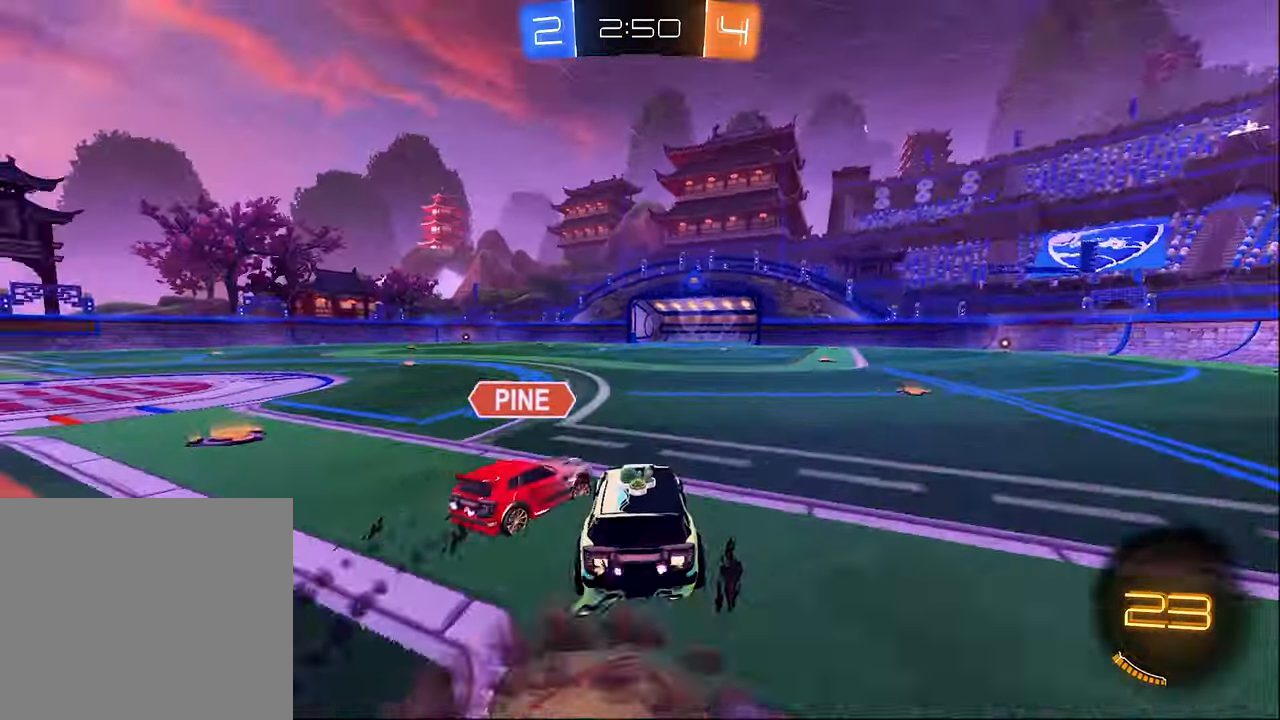
{"buttons": ["L1", "R2"], "left_stick": "down-right", "right_stick": "center", "events": [[17, "A", "up"], [34, "A", "down"], [84, "left_stick", "down-left"], [100, "A", "up"], [150, "L3", "up"], [217, "left_stick", "down-right"], [234, "R2", "down"], [300, "left_stick", "up-right"], [350, "Y", "down"], [350, "left_stick", "center"], [417, "left_stick", "down-right"], [484, "Y", "up"]]}
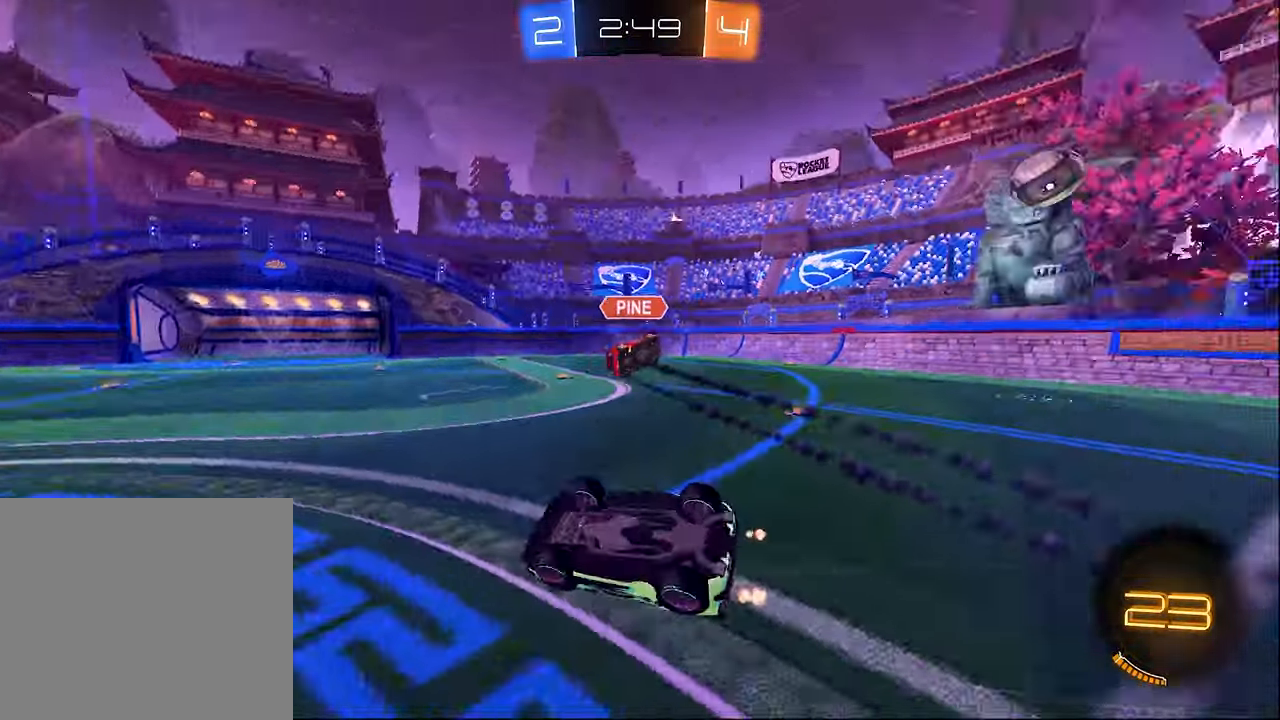
{"buttons": ["R2"], "left_stick": "right", "right_stick": "center", "events": [[117, "left_stick", "down-left"], [200, "L1", "up"], [250, "left_stick", "center"], [450, "left_stick", "right"]]}
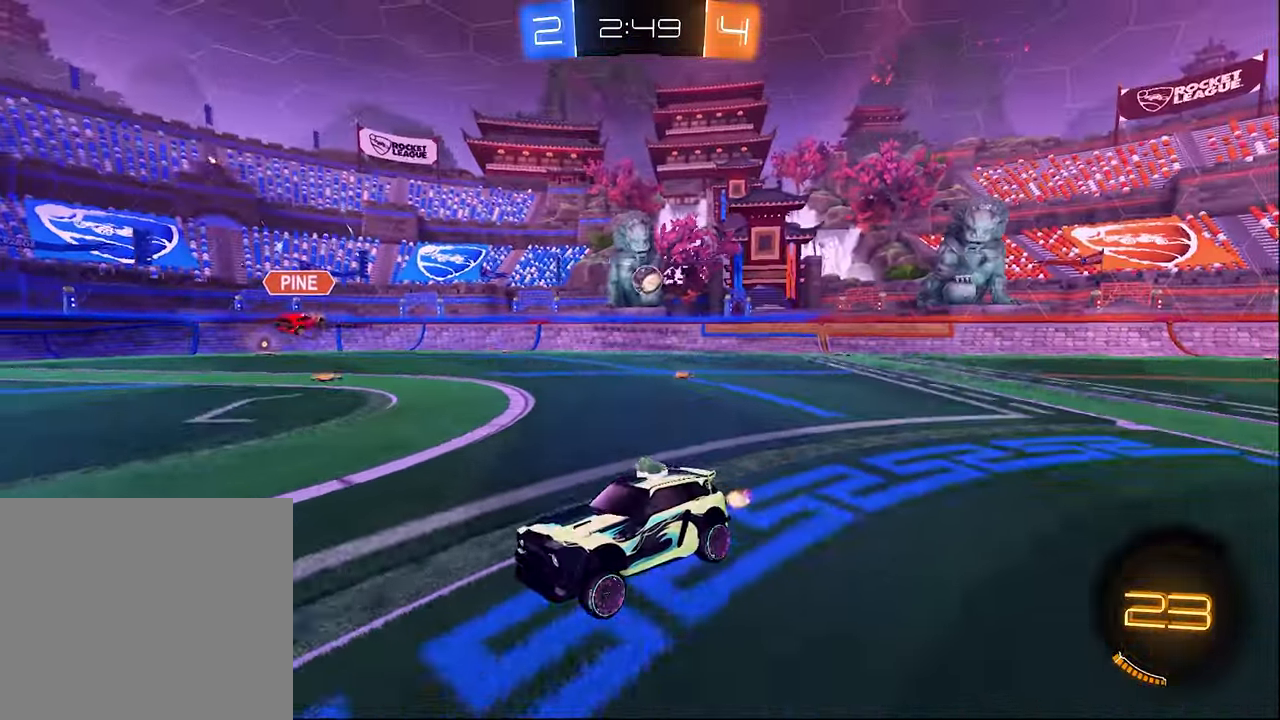
{"buttons": ["R2"], "left_stick": "right", "right_stick": "center", "events": [[367, "left_stick", "center"], [484, "left_stick", "right"]]}